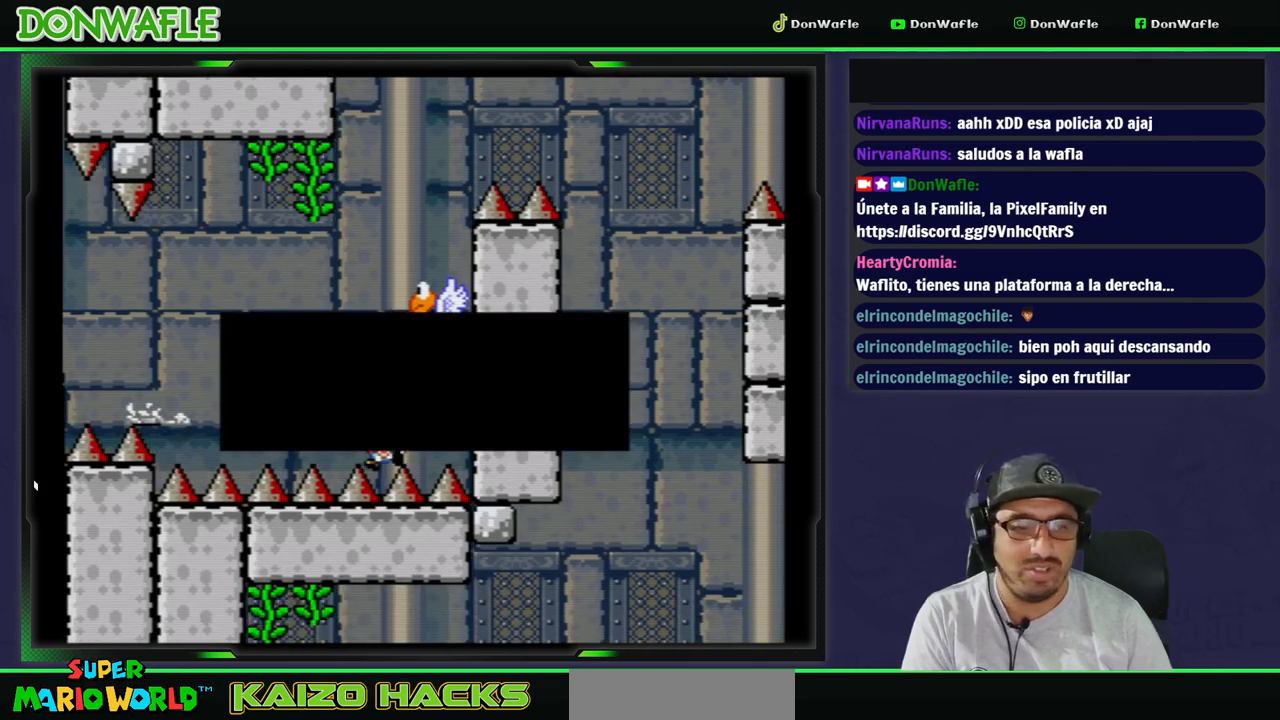
Gameplay with a controller (Nintendo layout); each line is a JSON object with the inputs held at the frame after it. "events" lists button and stick changes between this image and that frame as [ms after this image, input, new state], when the widget could be followed in between. Not read: L3 R3 START.
{"buttons": [], "events": [[67, "A", "up"], [117, "A", "down"], [200, "A", "up"]]}
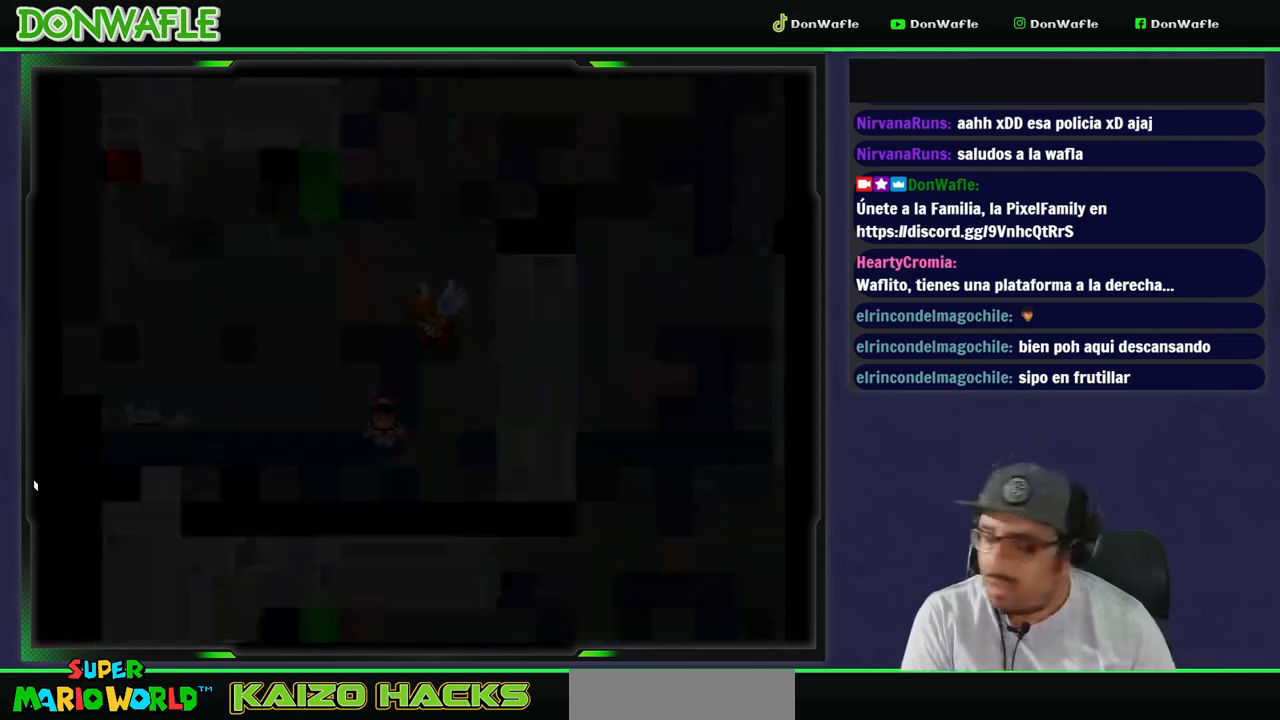
{"buttons": ["Y"], "events": [[17, "Y", "down"]]}
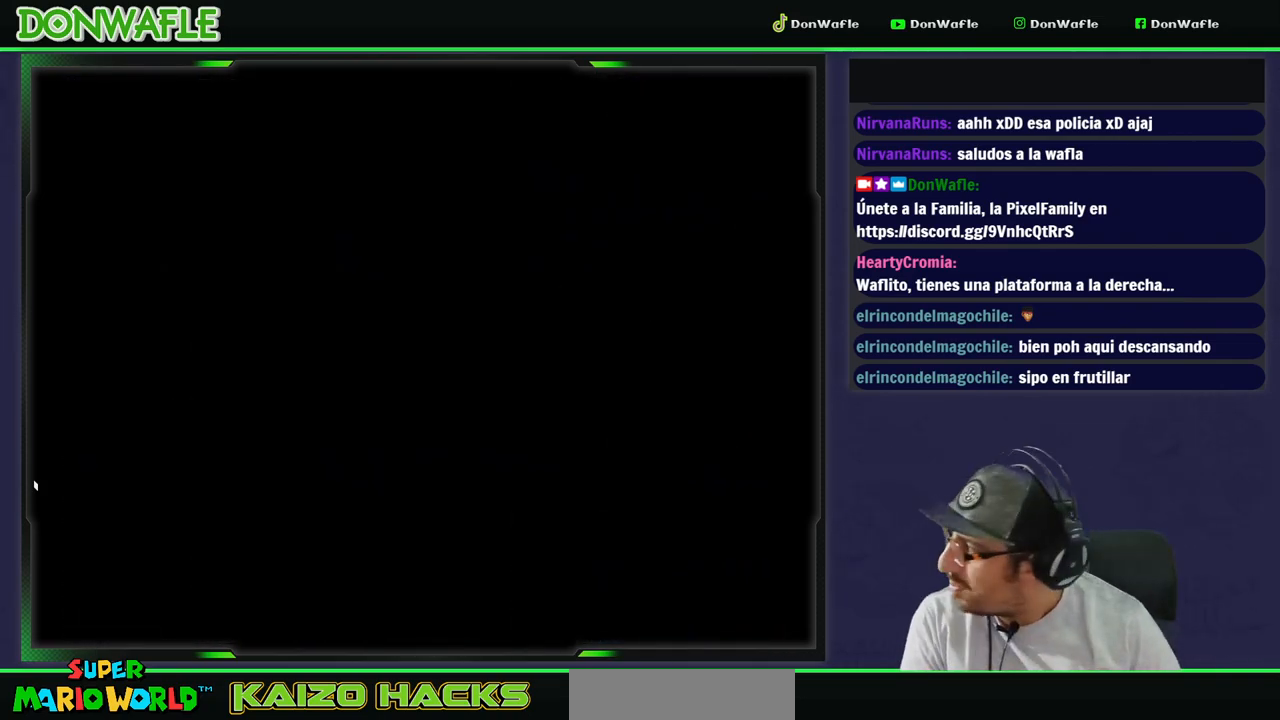
{"buttons": ["Y"], "events": []}
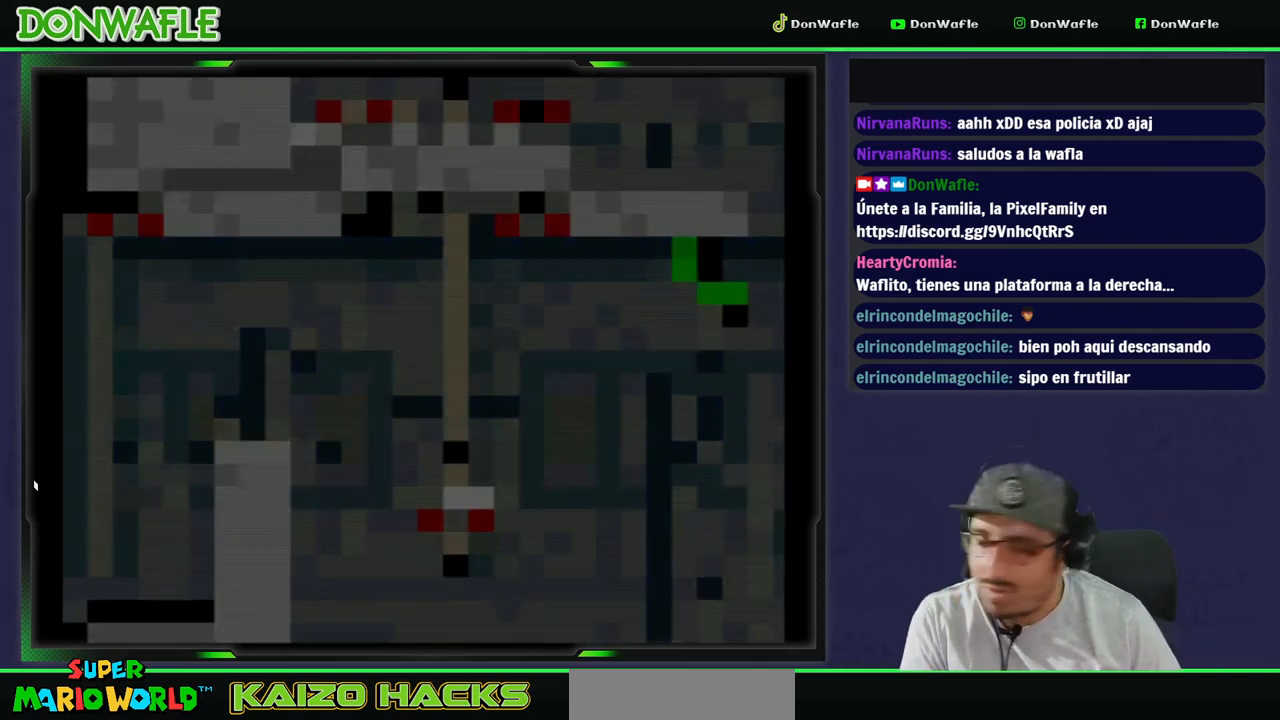
{"buttons": ["DPAD_RIGHT"], "events": [[317, "Y", "up"], [367, "X", "down"], [450, "X", "up"], [500, "DPAD_RIGHT", "down"]]}
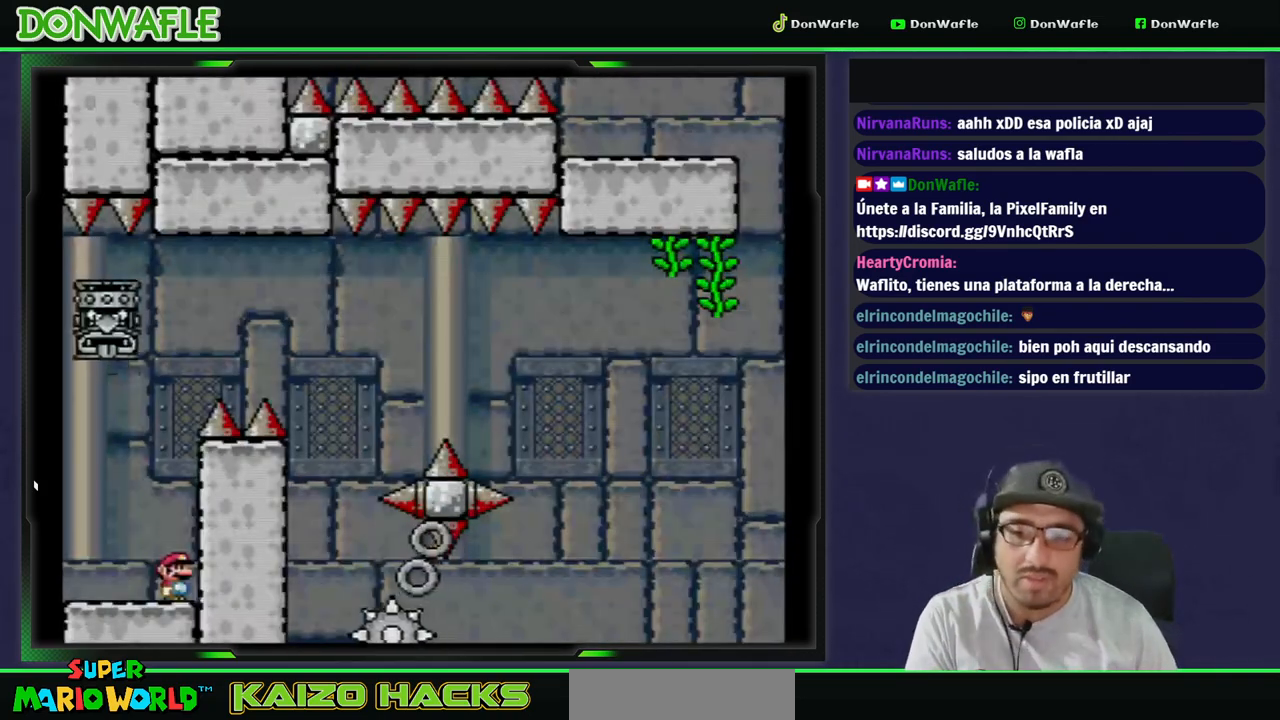
{"buttons": ["Y", "DPAD_RIGHT"], "events": [[200, "Y", "down"], [217, "B", "down"], [217, "DPAD_RIGHT", "up"], [267, "DPAD_LEFT", "down"], [383, "B", "up"], [467, "DPAD_LEFT", "up"], [483, "DPAD_DOWN", "down"], [483, "DPAD_RIGHT", "down"], [500, "DPAD_DOWN", "up"]]}
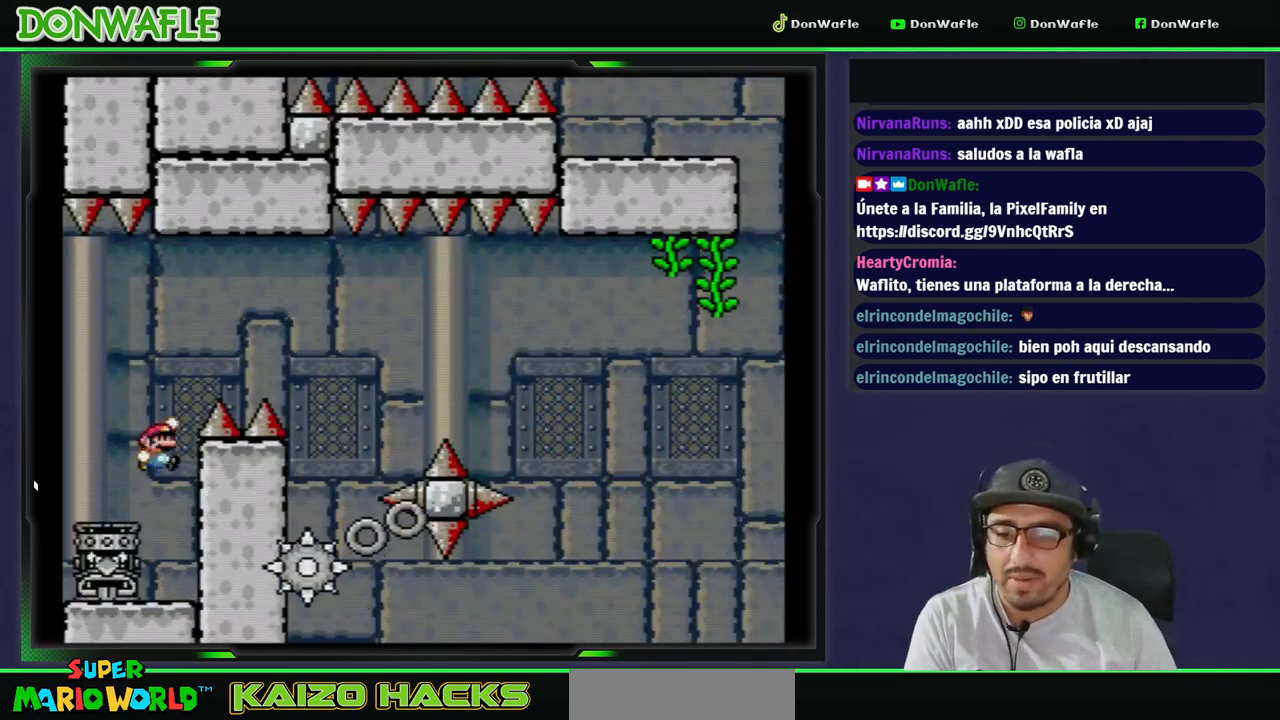
{"buttons": ["A", "X", "DPAD_LEFT"], "events": [[100, "Y", "up"], [217, "DPAD_RIGHT", "up"], [217, "X", "down"], [433, "A", "down"], [483, "DPAD_LEFT", "down"]]}
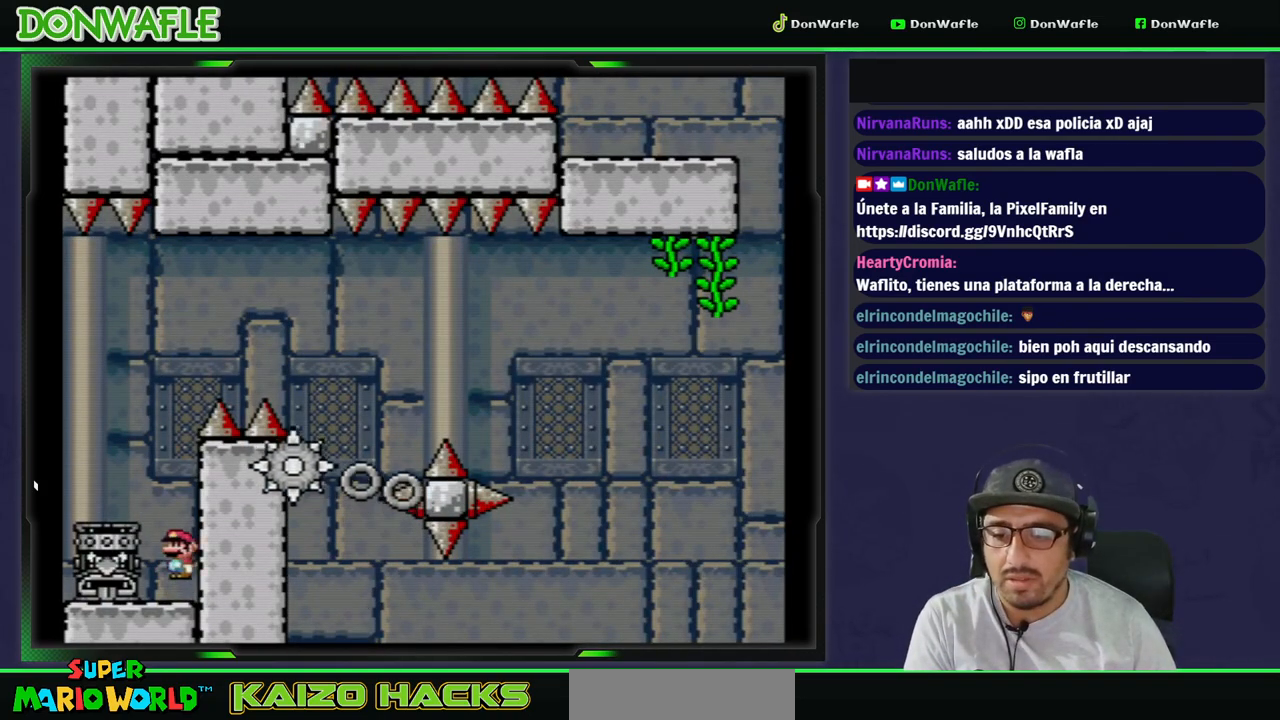
{"buttons": ["B", "Y", "DPAD_RIGHT"], "events": [[217, "A", "up"], [217, "X", "up"], [283, "B", "down"], [283, "DPAD_DOWN", "down"], [283, "DPAD_LEFT", "up"], [300, "DPAD_DOWN", "up"], [300, "DPAD_RIGHT", "down"], [300, "Y", "down"]]}
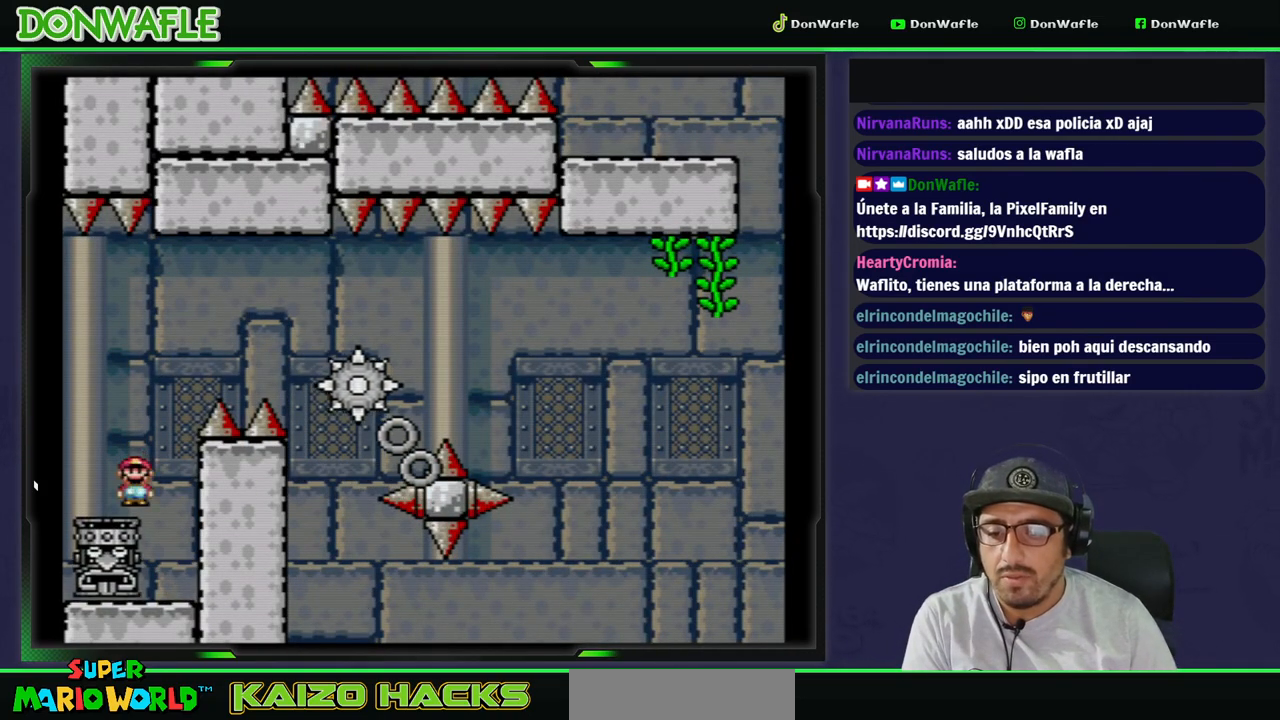
{"buttons": ["B", "Y", "DPAD_RIGHT"], "events": []}
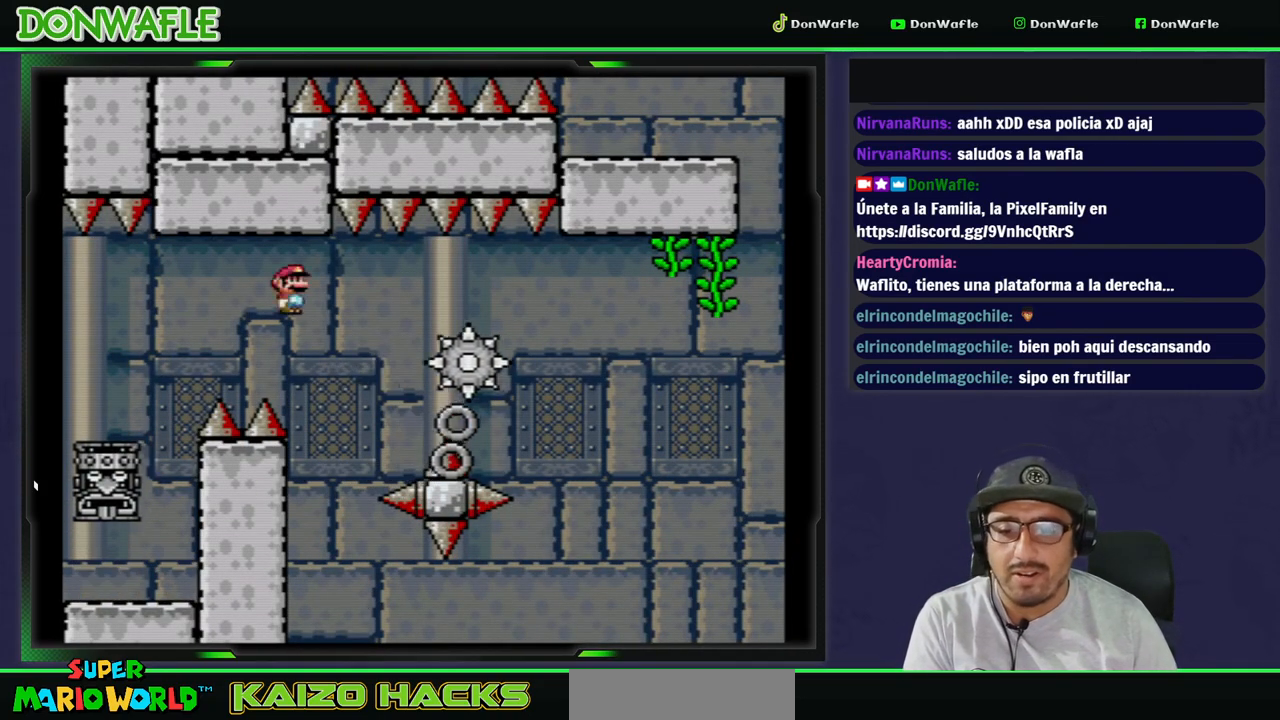
{"buttons": ["B", "Y", "DPAD_RIGHT"], "events": []}
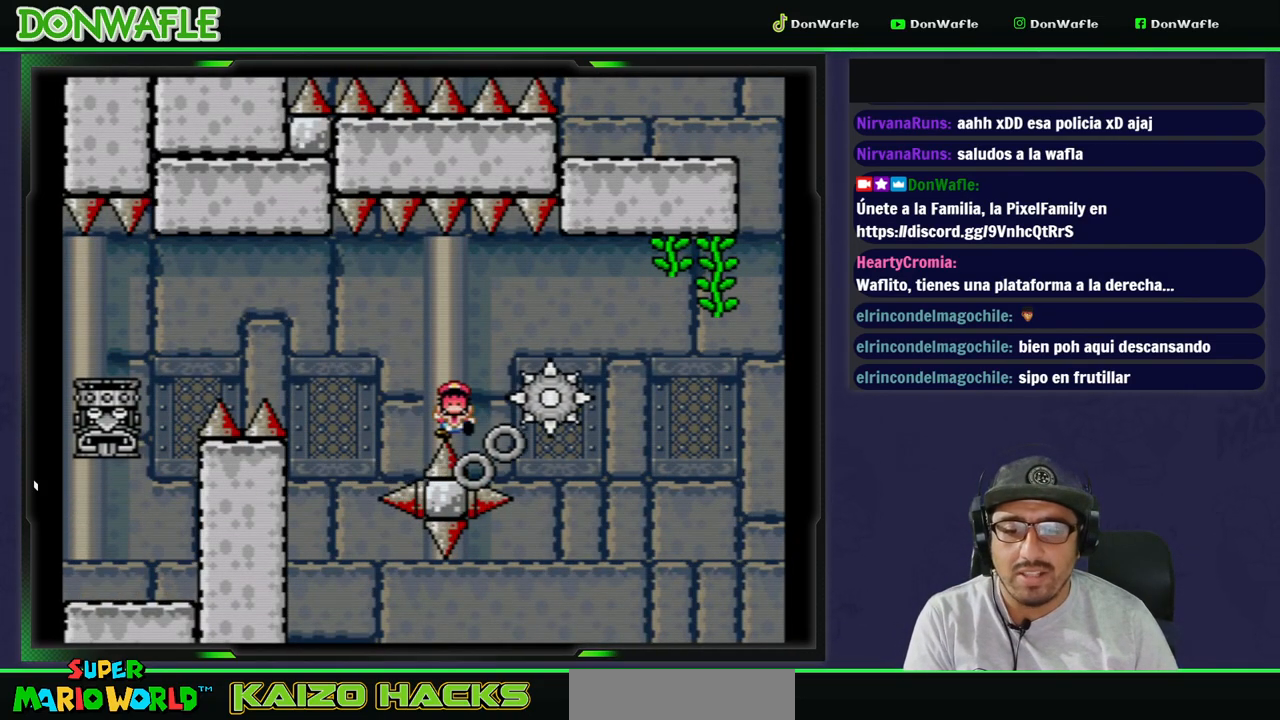
{"buttons": ["A"], "events": [[100, "Y", "up"], [117, "B", "up"], [200, "DPAD_RIGHT", "up"], [217, "A", "down"], [317, "A", "up"], [367, "A", "down"], [450, "A", "up"], [500, "A", "down"]]}
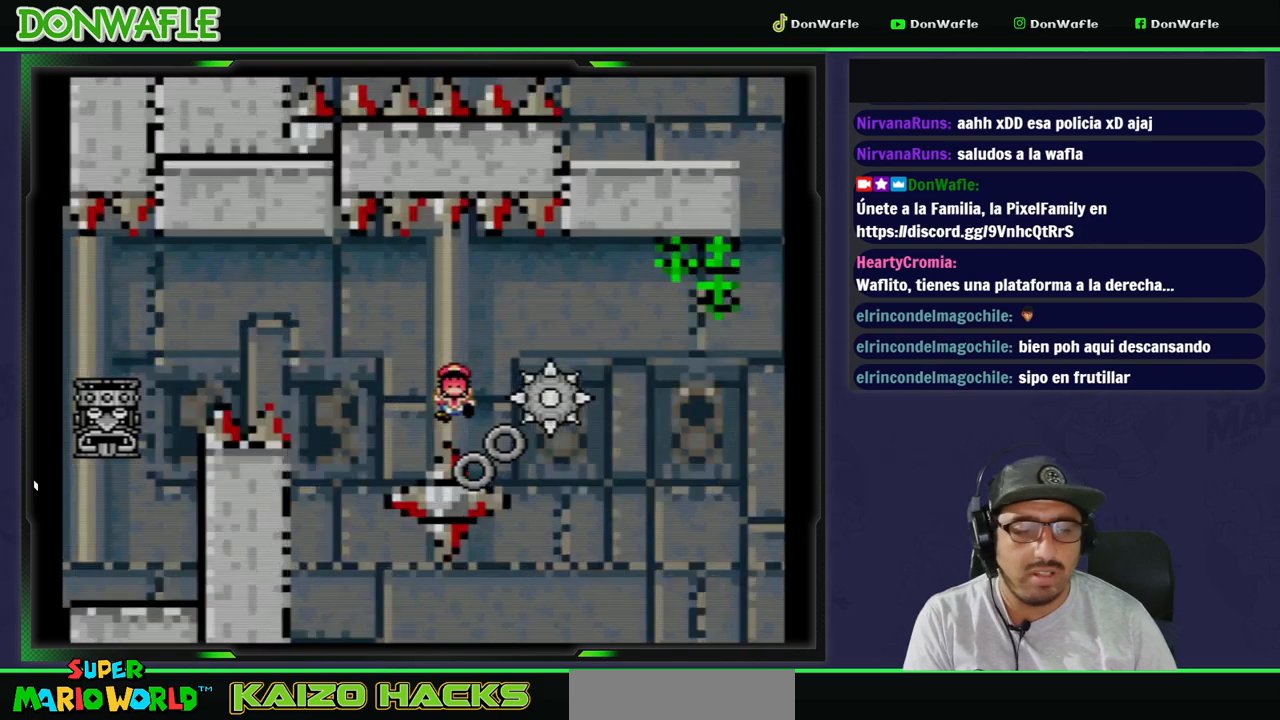
{"buttons": ["Y"], "events": [[83, "A", "up"], [217, "Y", "down"]]}
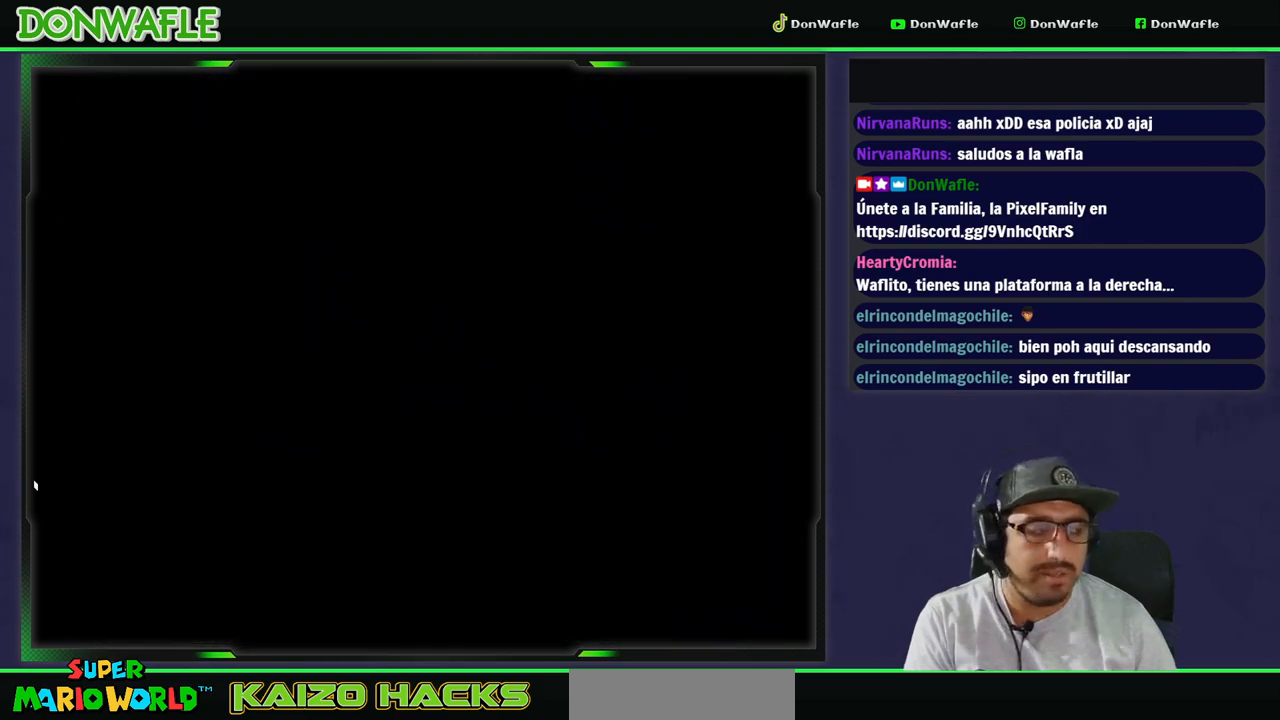
{"buttons": ["Y"], "events": []}
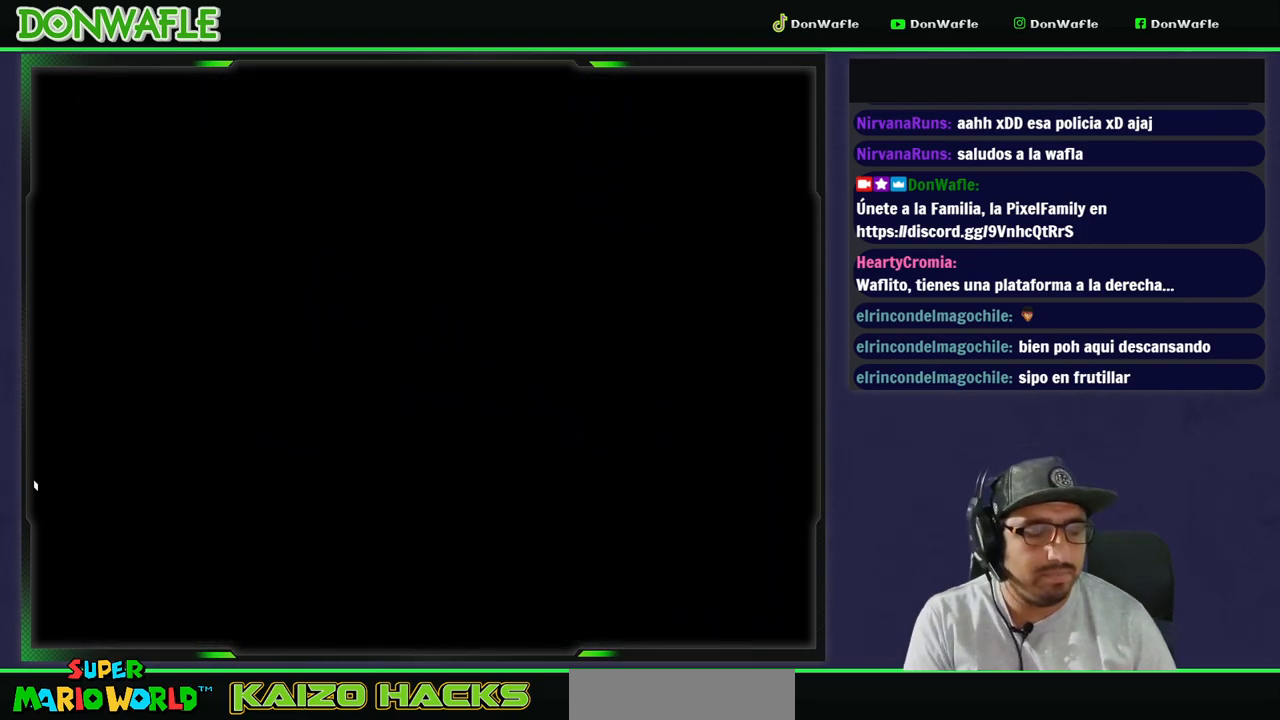
{"buttons": ["X"], "events": [[117, "Y", "up"], [200, "X", "down"]]}
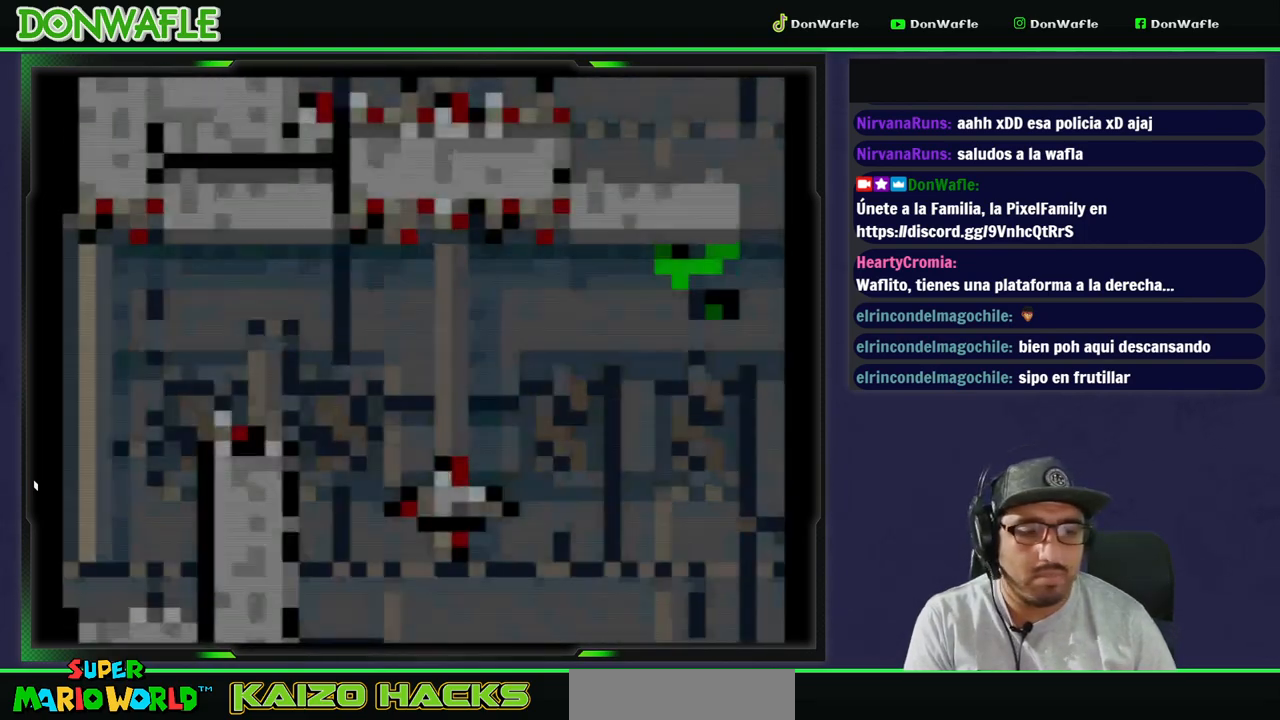
{"buttons": ["X"], "events": []}
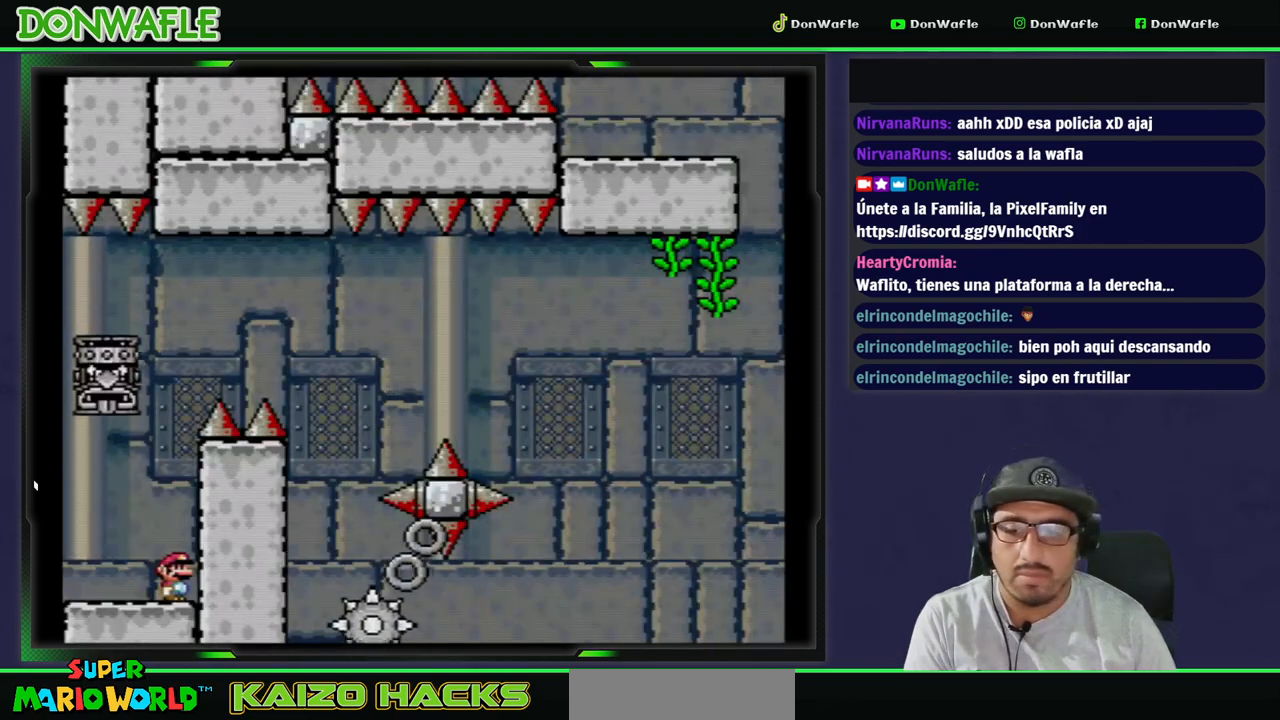
{"buttons": ["B", "Y", "DPAD_RIGHT"], "events": [[67, "A", "down"], [117, "DPAD_LEFT", "down"], [283, "A", "up"], [300, "X", "up"], [350, "B", "down"], [350, "Y", "down"], [400, "DPAD_LEFT", "up"], [500, "DPAD_RIGHT", "down"]]}
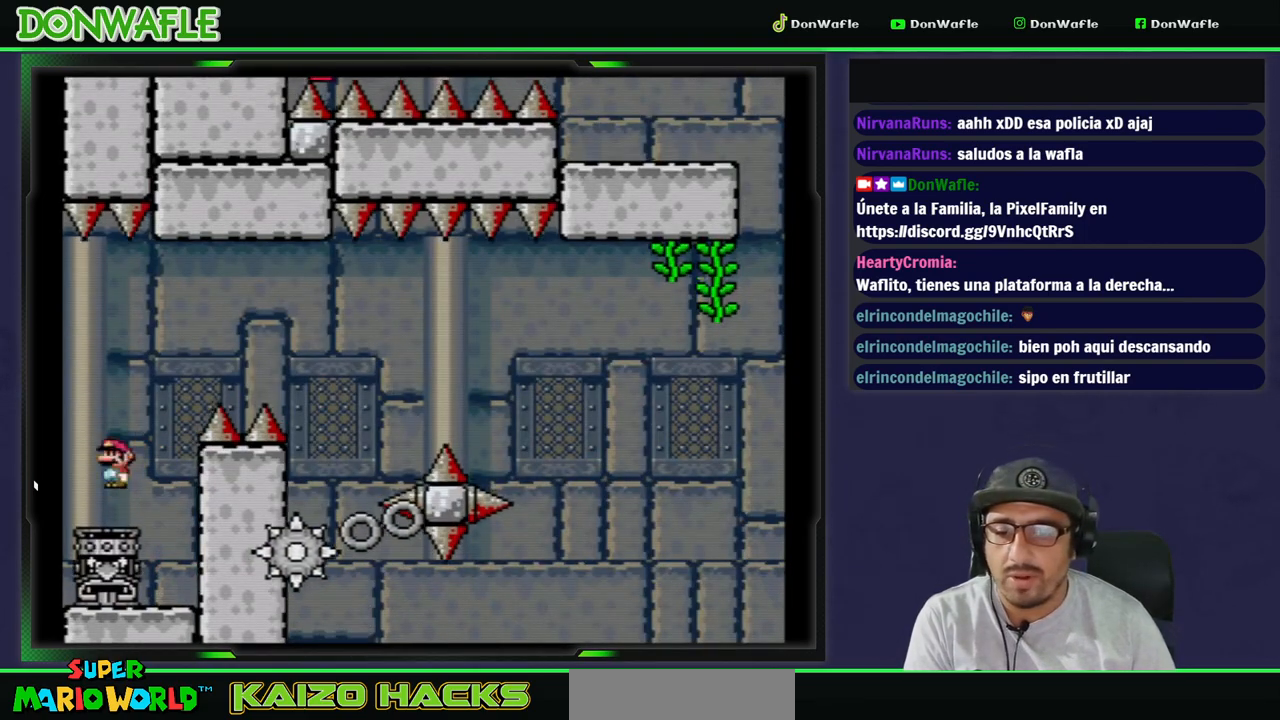
{"buttons": ["B", "Y", "DPAD_RIGHT"], "events": []}
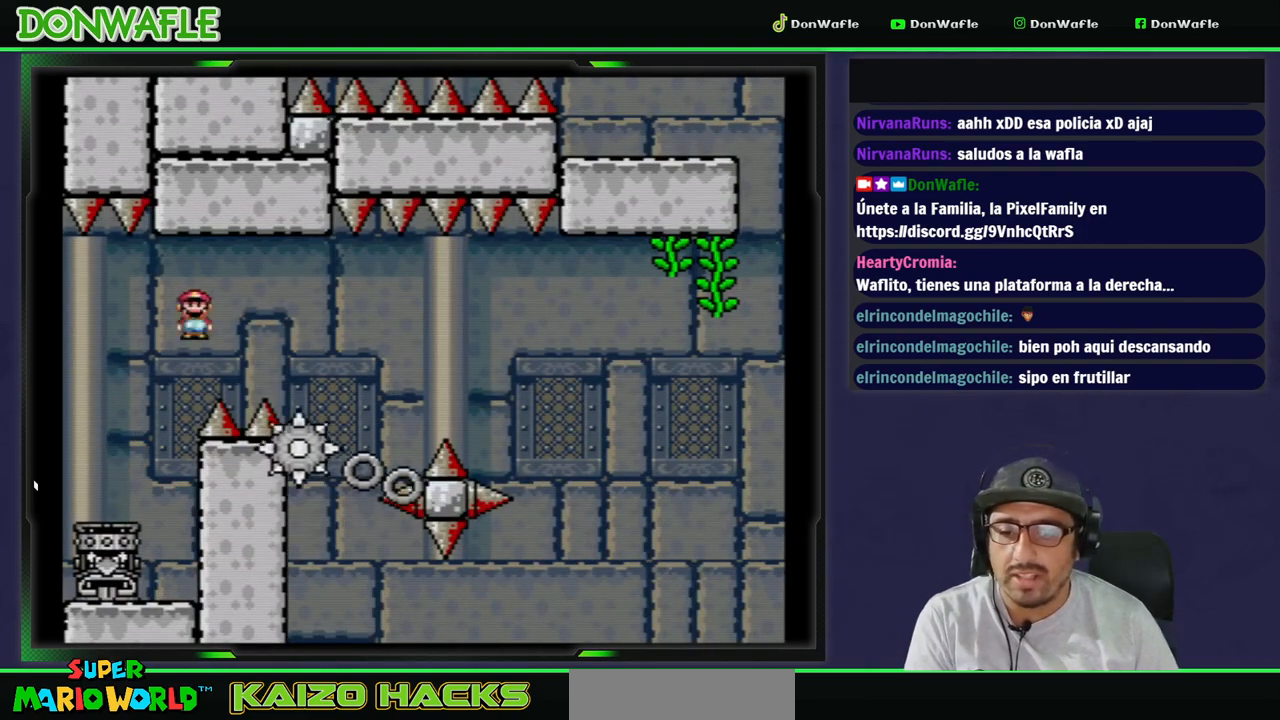
{"buttons": ["Y", "DPAD_LEFT"], "events": [[317, "B", "up"], [317, "DPAD_RIGHT", "up"], [500, "DPAD_LEFT", "down"]]}
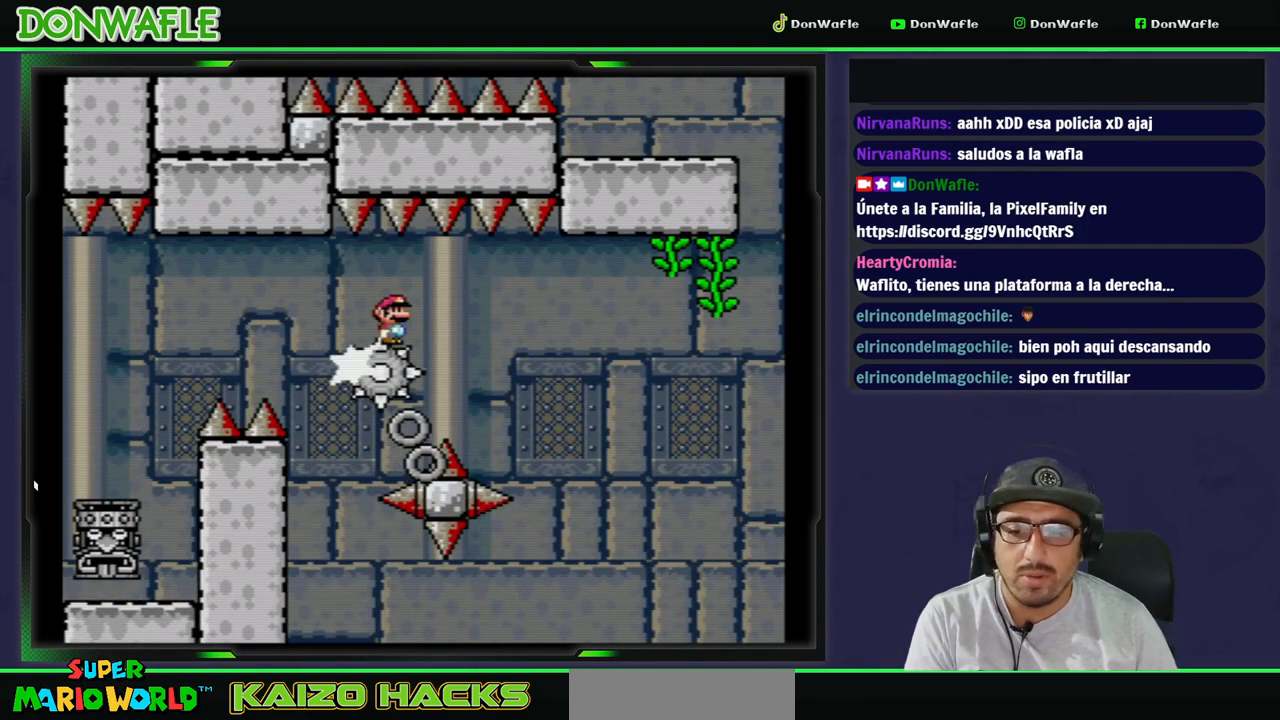
{"buttons": ["Y"], "events": [[83, "DPAD_LEFT", "up"], [183, "DPAD_RIGHT", "down"], [300, "DPAD_RIGHT", "up"]]}
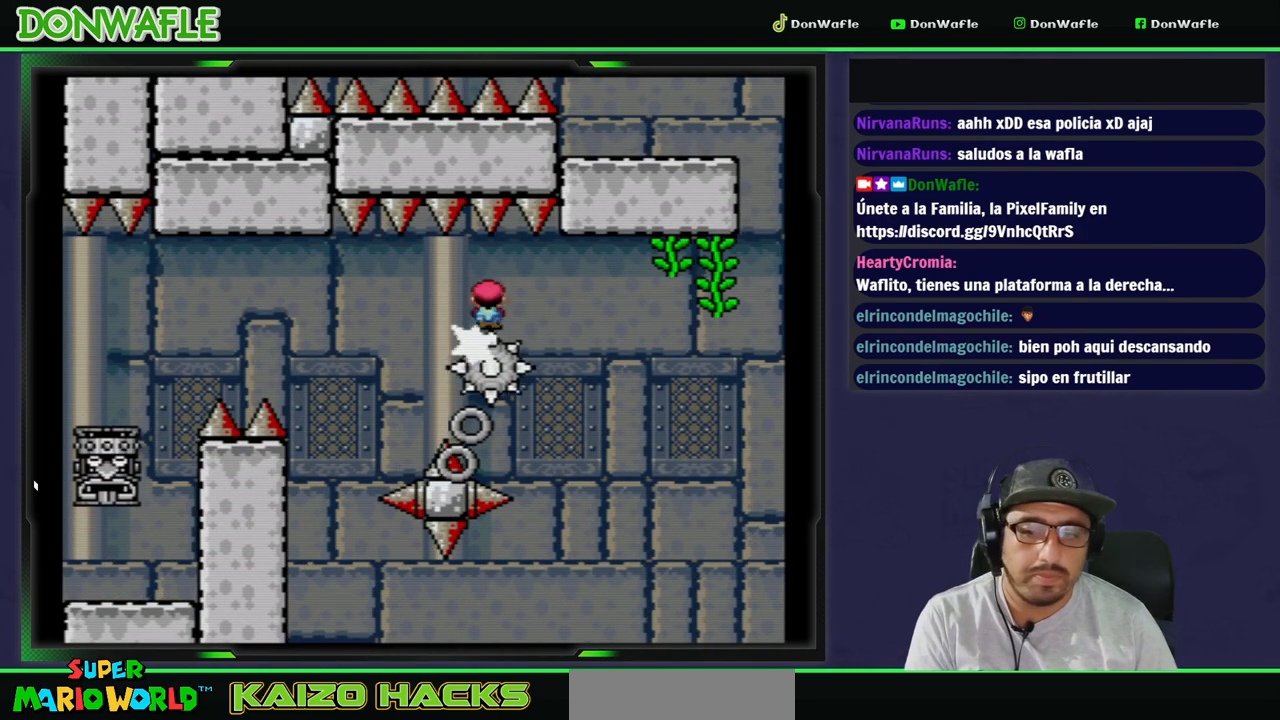
{"buttons": ["B", "Y", "DPAD_LEFT"], "events": [[383, "B", "down"], [417, "DPAD_LEFT", "down"]]}
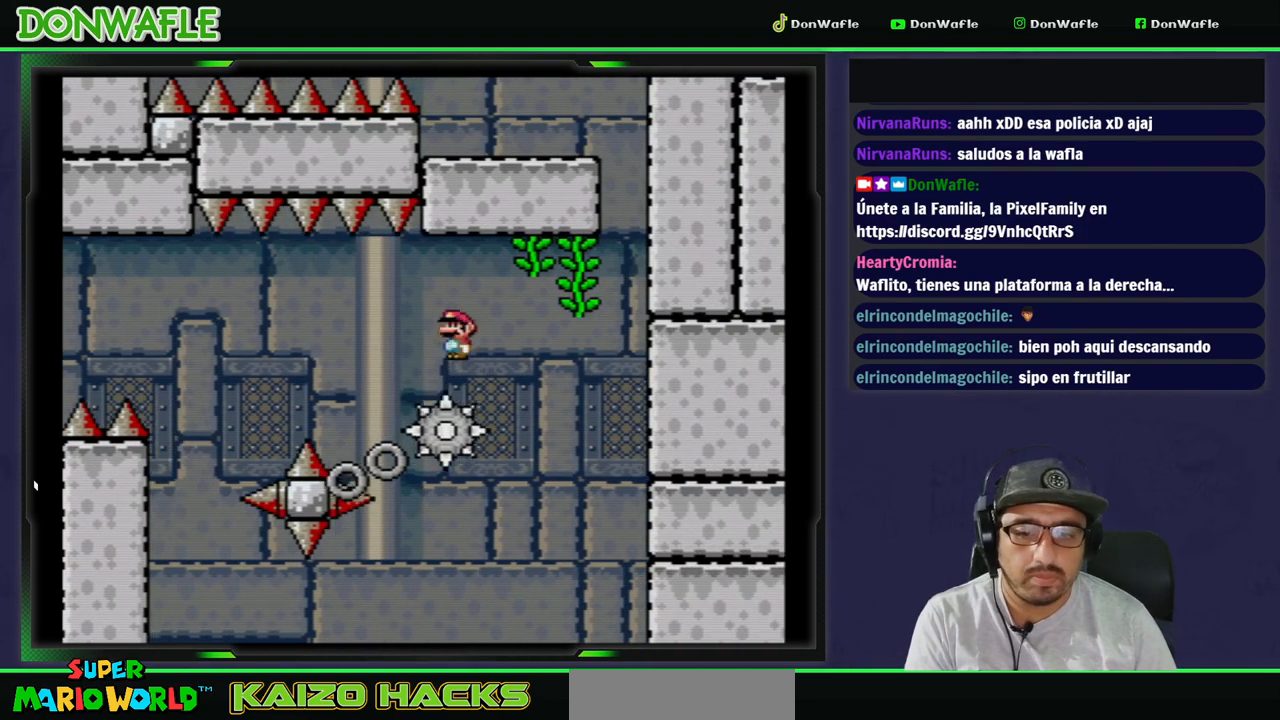
{"buttons": ["B", "Y", "DPAD_RIGHT"], "events": [[50, "DPAD_LEFT", "up"], [100, "DPAD_RIGHT", "down"]]}
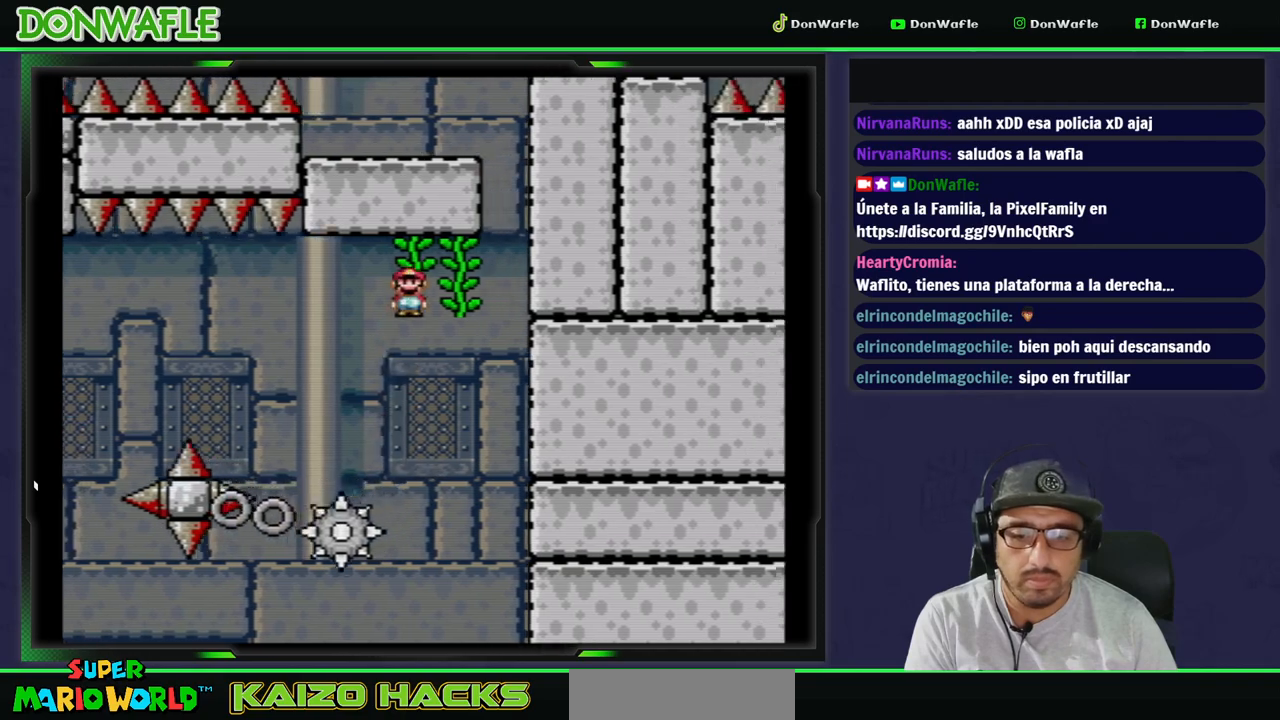
{"buttons": ["Y"], "events": [[100, "B", "up"], [150, "DPAD_RIGHT", "up"], [150, "DPAD_UP", "down"], [167, "DPAD_LEFT", "down"], [200, "DPAD_LEFT", "up"], [283, "DPAD_UP", "up"]]}
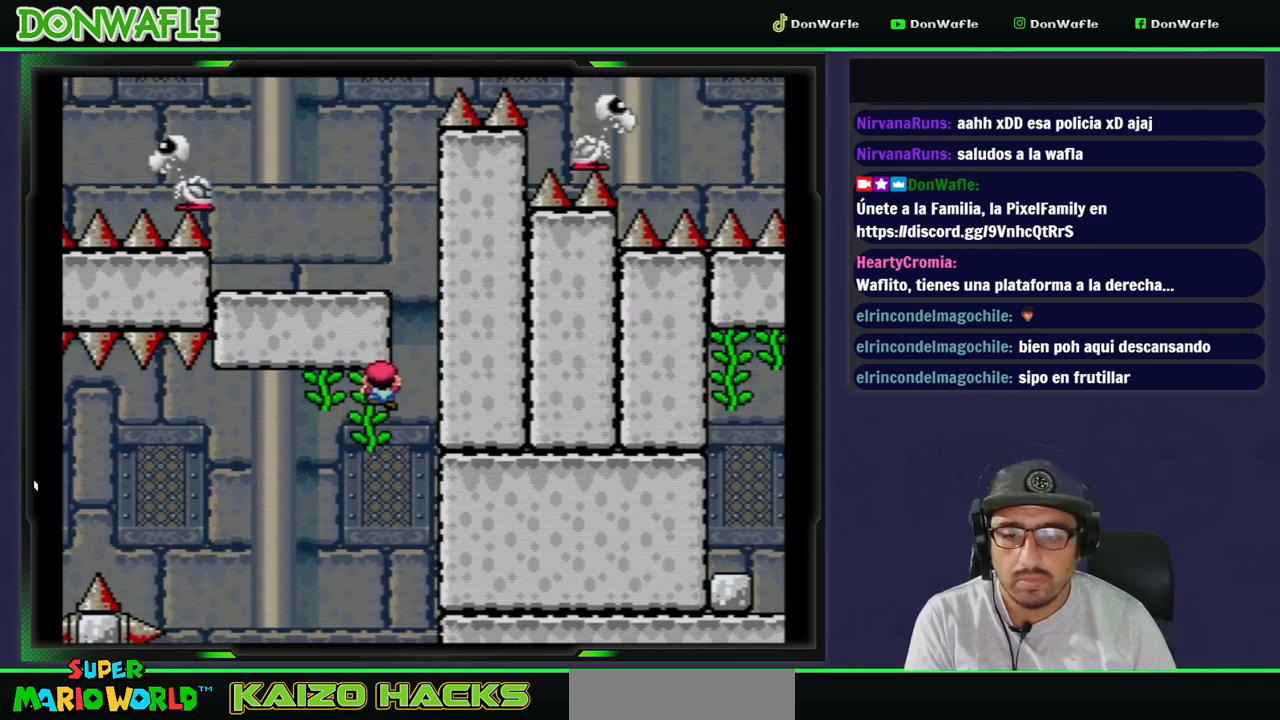
{"buttons": ["Y", "DPAD_DOWN"], "events": [[17, "DPAD_DOWN", "down"], [167, "DPAD_DOWN", "up"], [417, "DPAD_DOWN", "down"]]}